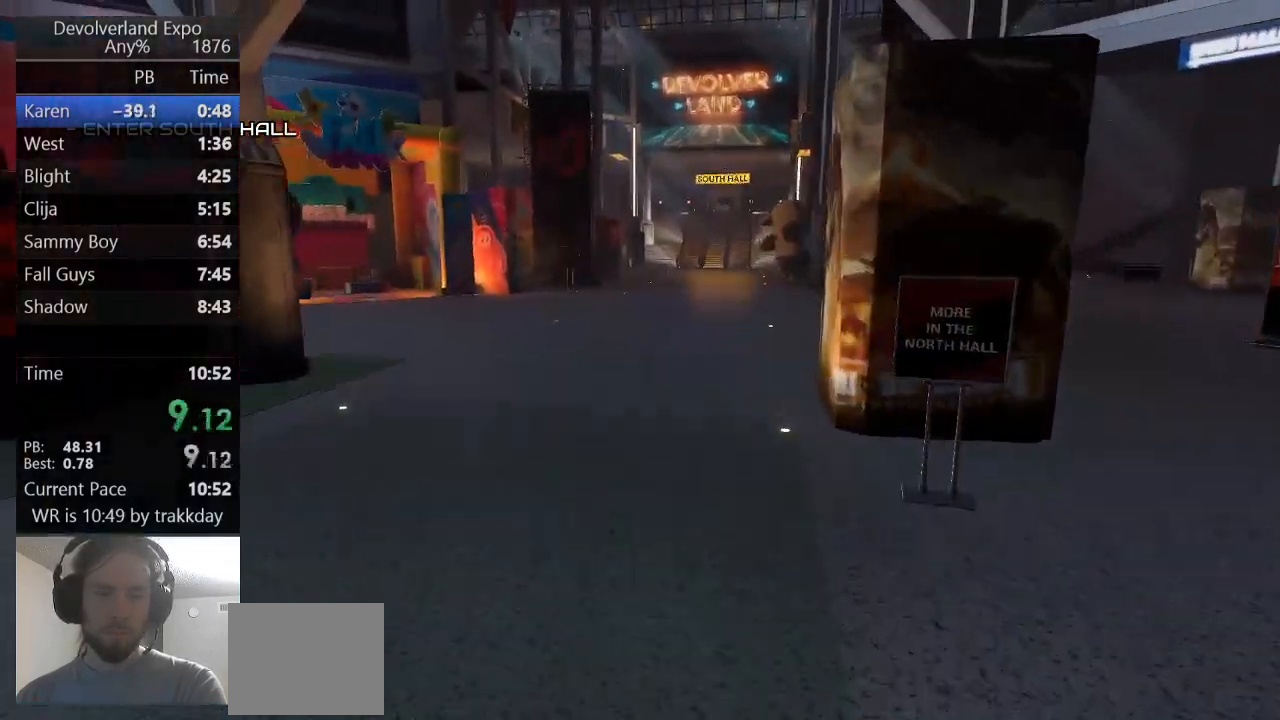
Gameplay with keyboard; each line is a JSON object with the keys held at the frame after it. "events" lists presses ("down") and releases ("up") of "a", "ctrl", "d", "e", "s", "shift", "space" and "w" between this image and that frame as [ms after this image, input, new state], when the widget could be followed in between. No other keys are recorded. Mouse input is not recorded.
{"keys": ["w"], "events": [[100, "shift", "down"], [300, "shift", "up"]]}
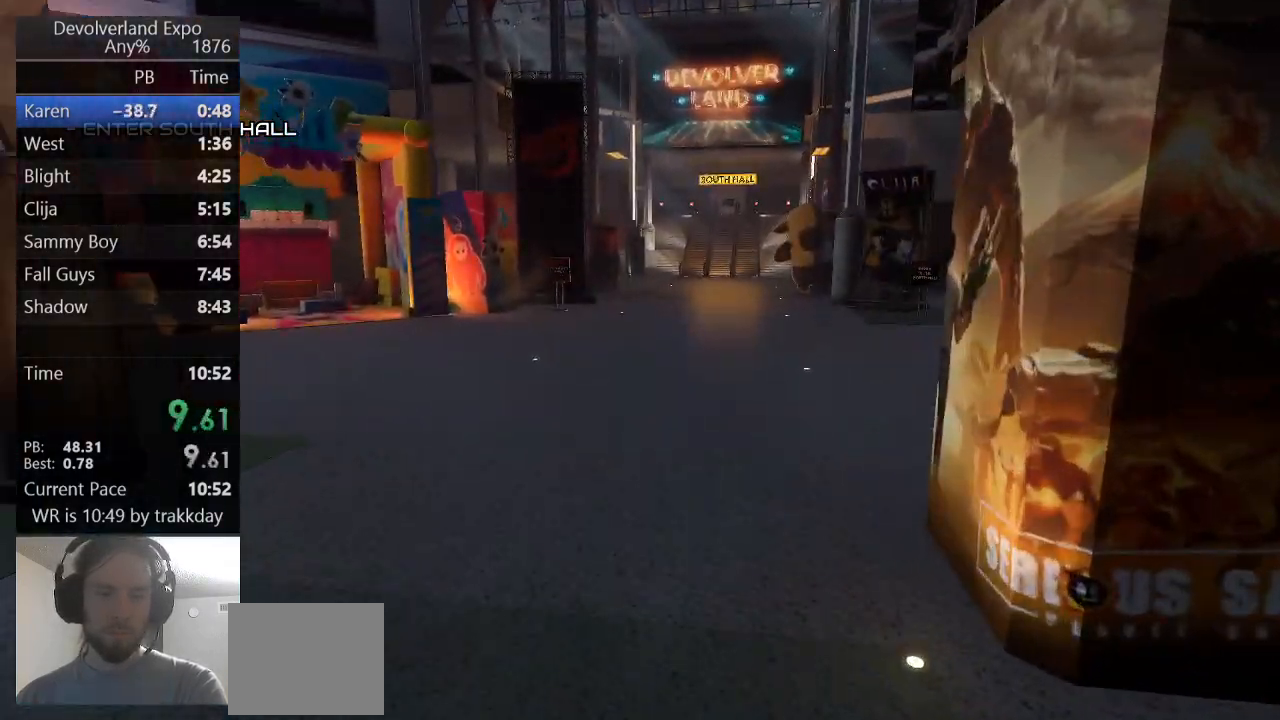
{"keys": ["w"], "events": [[33, "shift", "down"], [167, "space", "down"], [367, "shift", "up"], [367, "space", "up"]]}
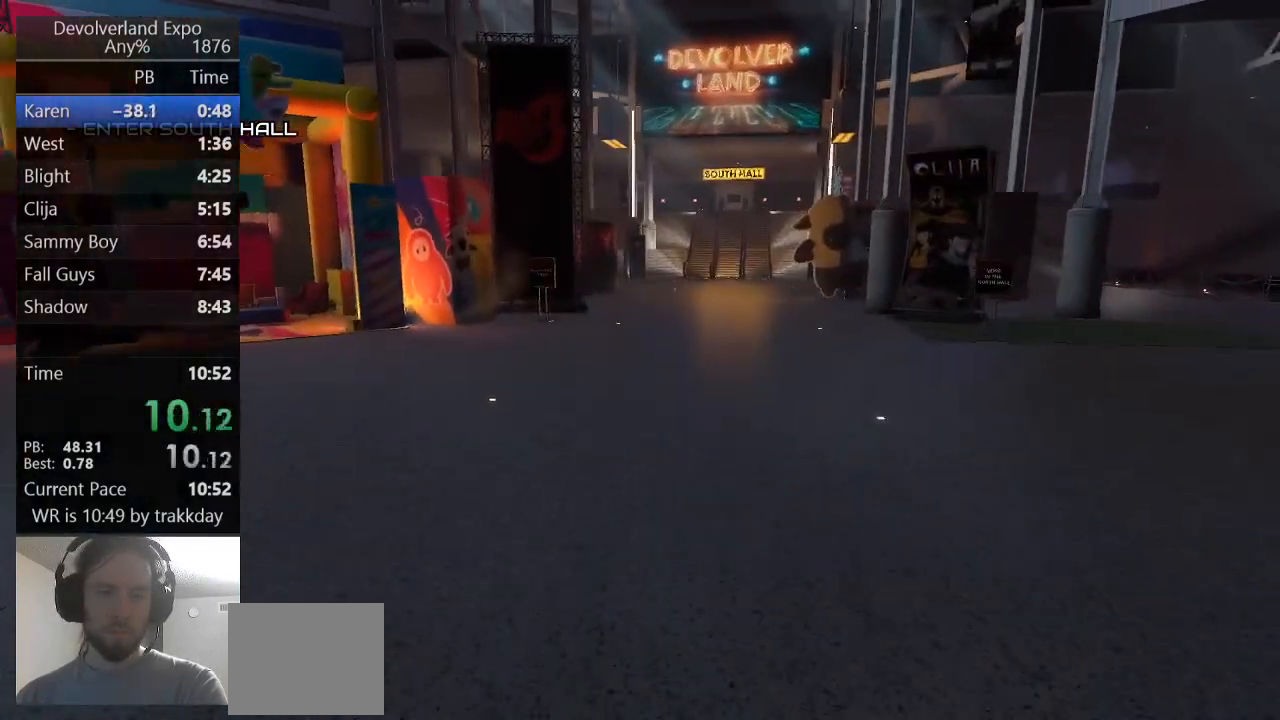
{"keys": ["shift", "w"], "events": [[100, "shift", "down"], [267, "shift", "up"], [500, "shift", "down"]]}
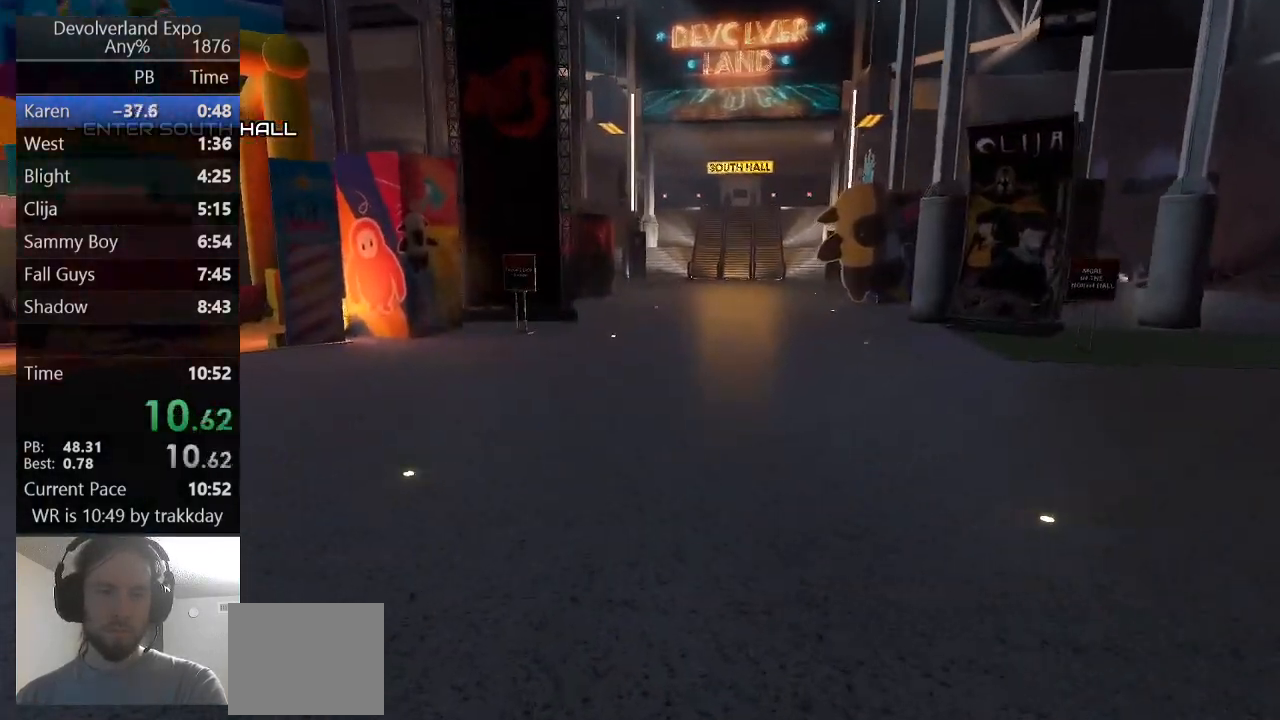
{"keys": ["shift", "w"], "events": [[100, "space", "down"], [300, "space", "up"], [333, "shift", "up"], [467, "shift", "down"]]}
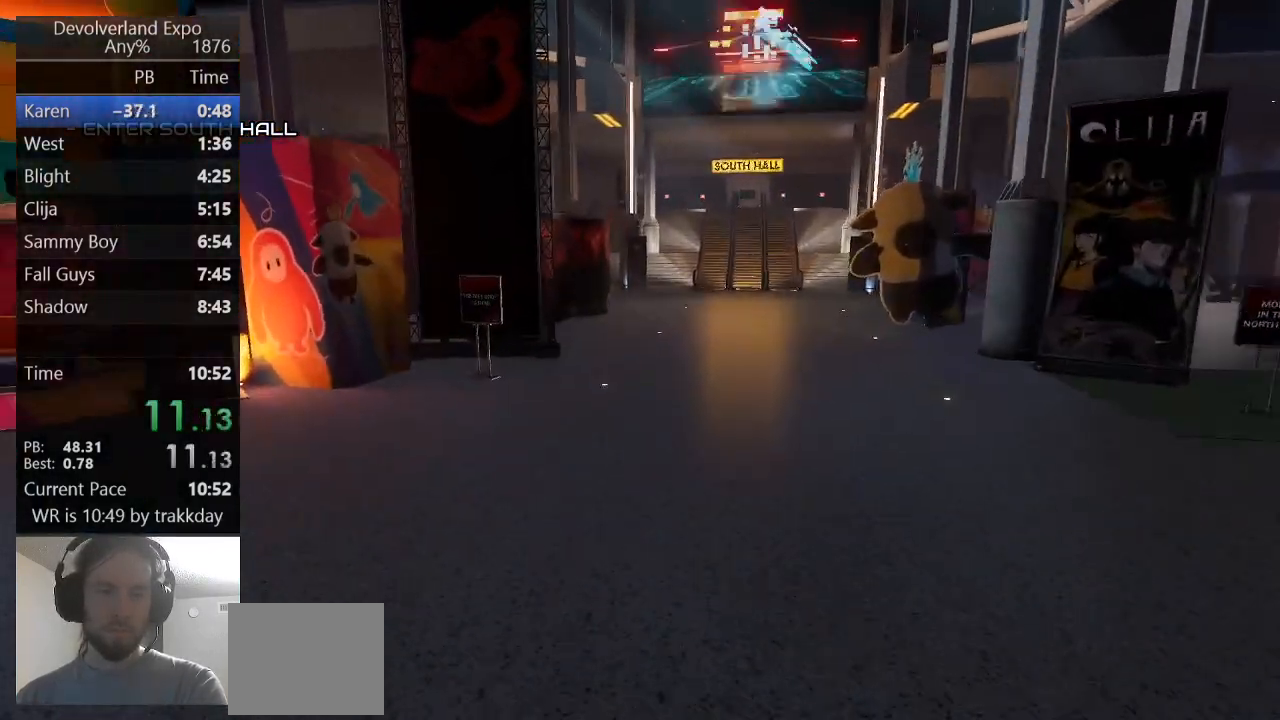
{"keys": ["shift", "space", "w"], "events": [[167, "shift", "up"], [367, "shift", "down"], [500, "space", "down"]]}
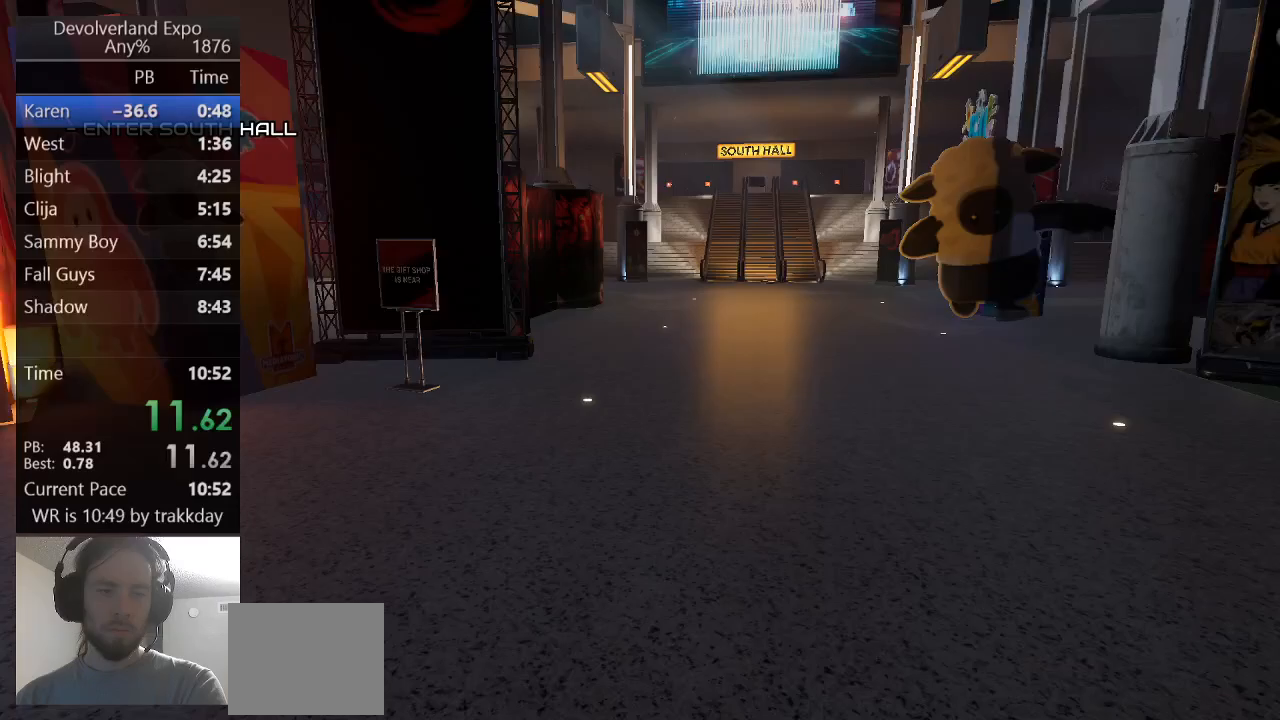
{"keys": ["shift", "w"], "events": [[167, "space", "up"], [233, "shift", "up"], [367, "shift", "down"]]}
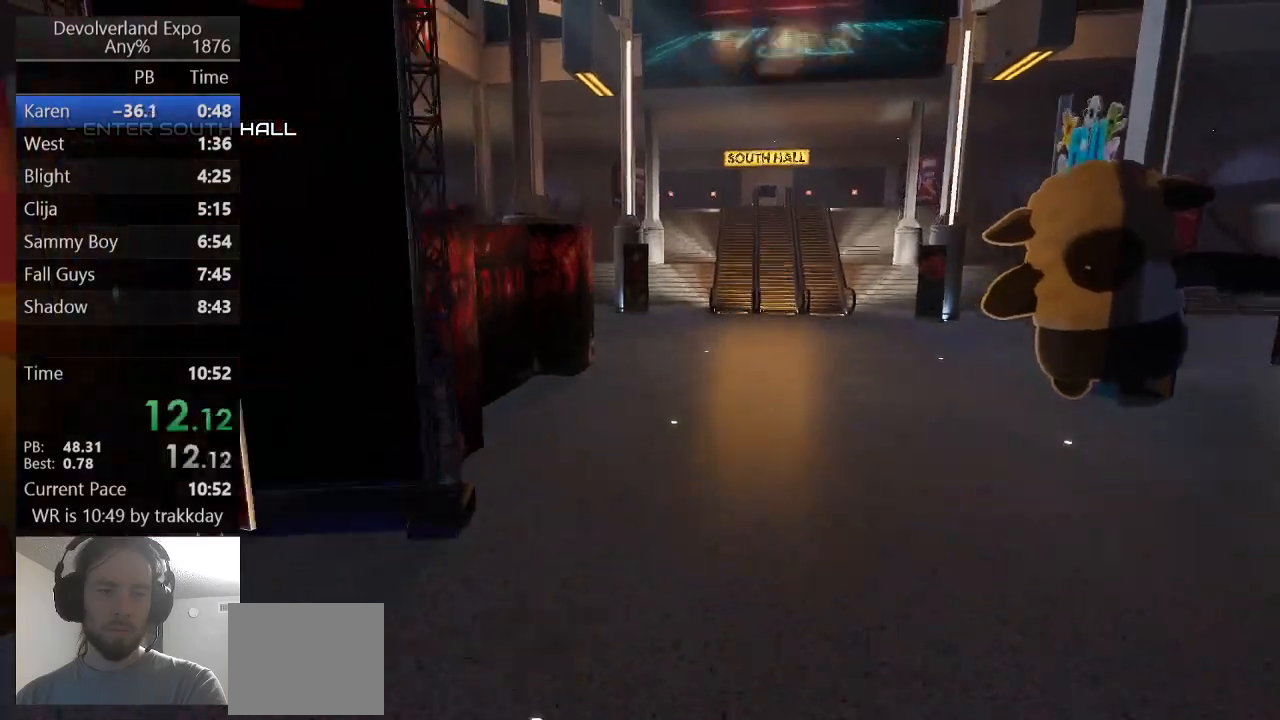
{"keys": ["shift", "space", "w"], "events": [[67, "shift", "up"], [300, "shift", "down"], [400, "space", "down"]]}
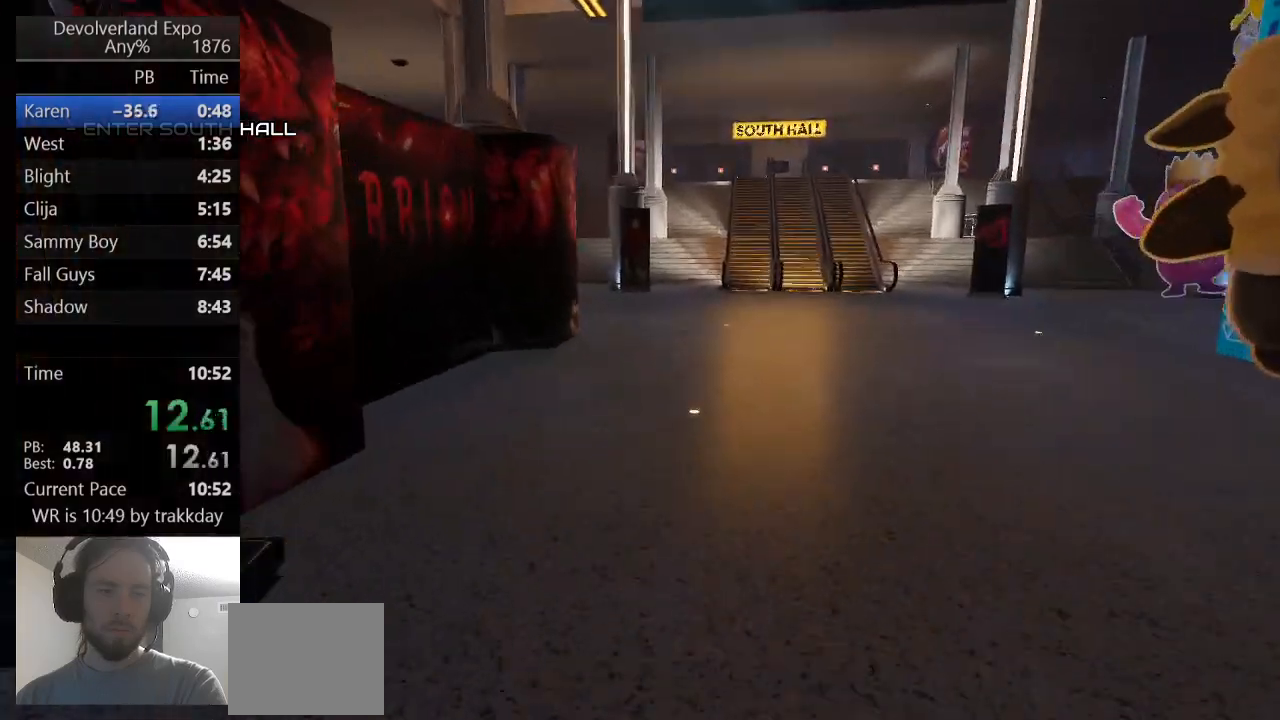
{"keys": ["w"], "events": [[133, "shift", "up"], [133, "space", "up"], [300, "shift", "down"], [500, "shift", "up"]]}
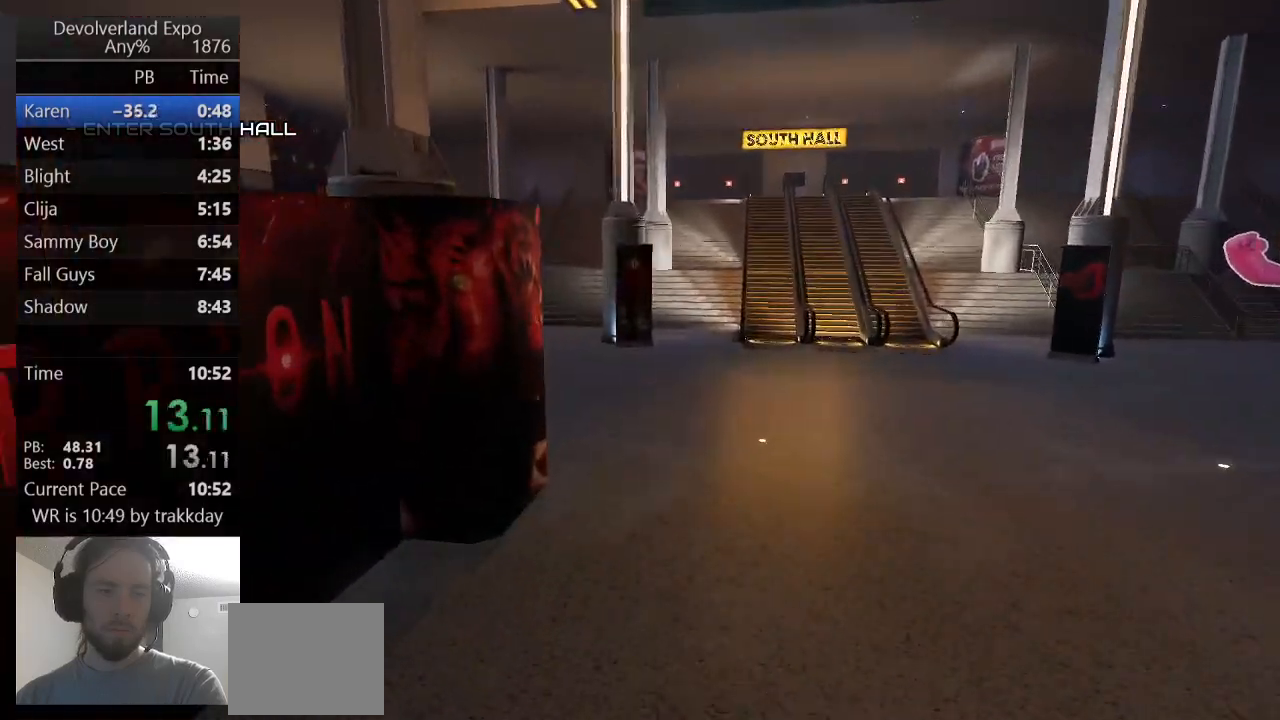
{"keys": ["w"], "events": [[167, "shift", "down"], [333, "space", "down"], [500, "shift", "up"], [500, "space", "up"]]}
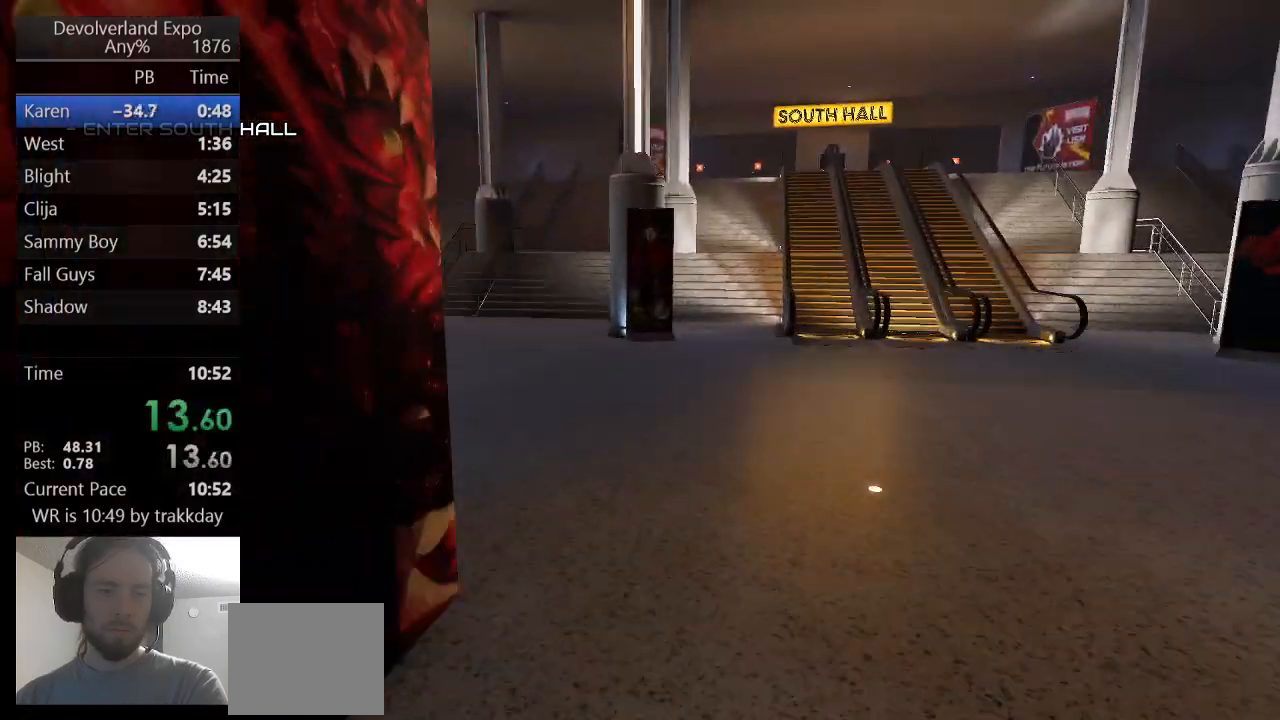
{"keys": ["w"], "events": [[200, "shift", "down"], [400, "shift", "up"]]}
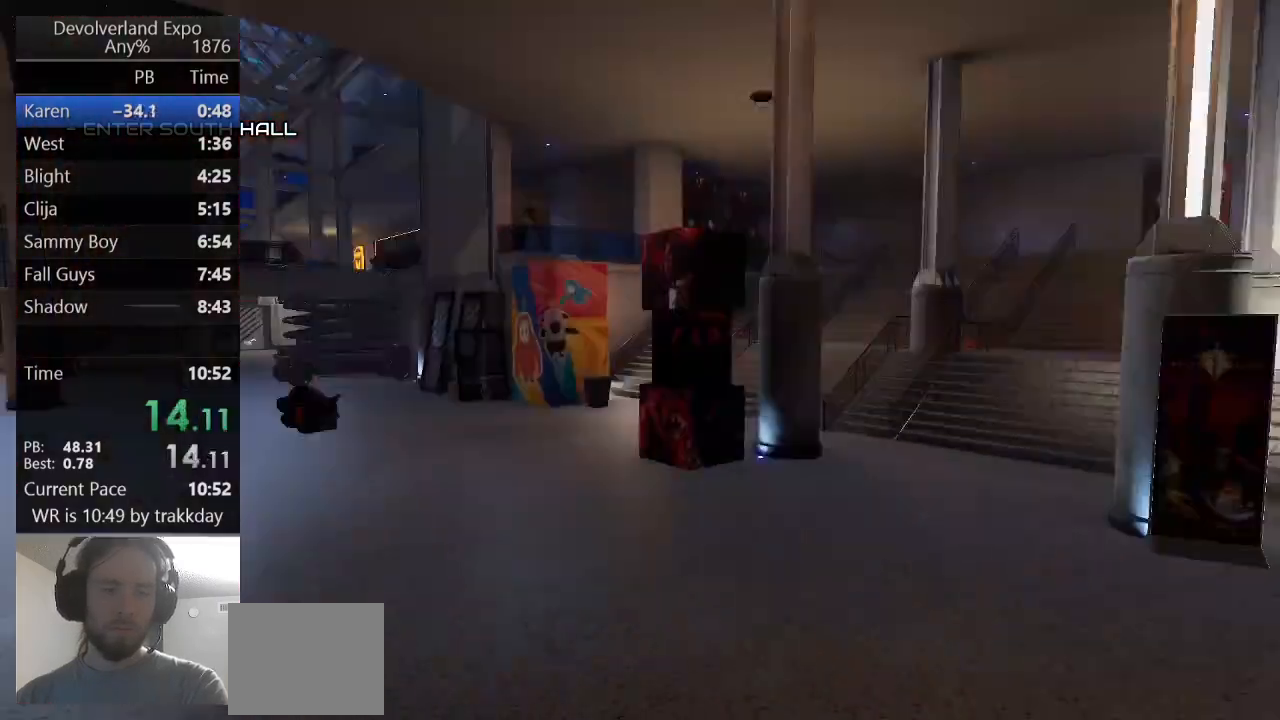
{"keys": ["a", "w"], "events": [[67, "shift", "down"], [367, "space", "down"], [400, "a", "down"], [433, "space", "up"], [500, "shift", "up"]]}
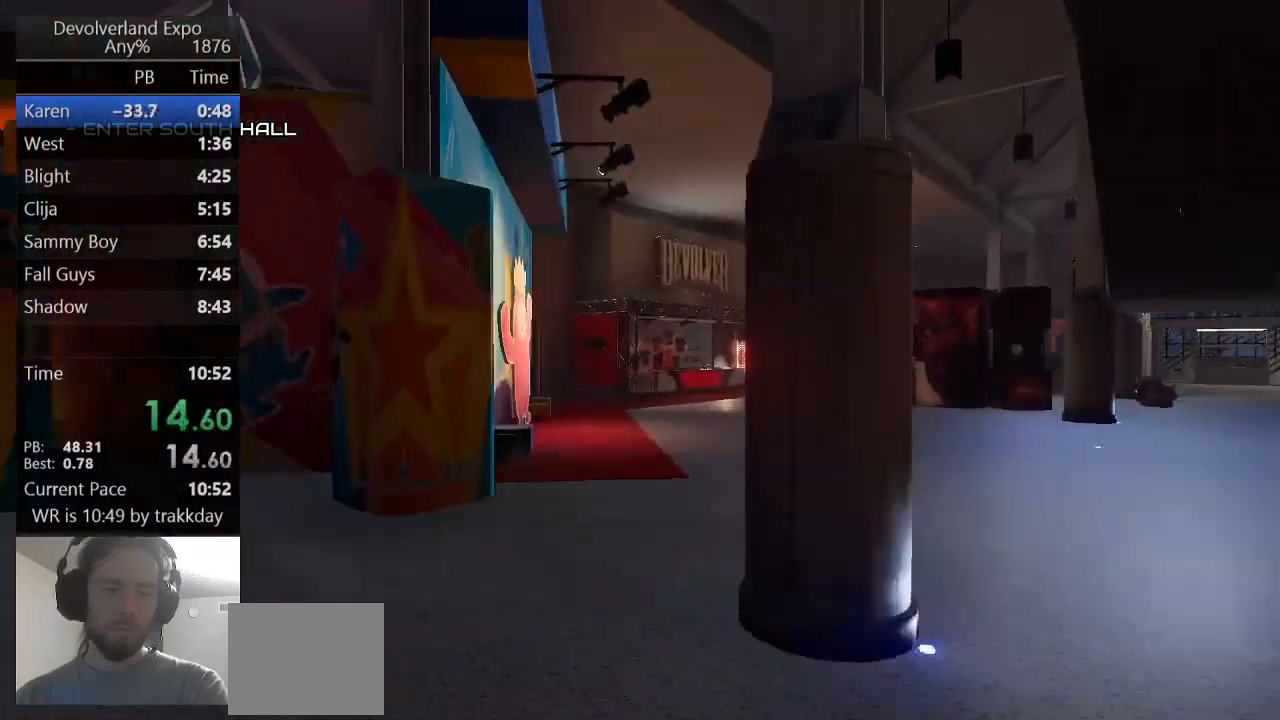
{"keys": ["w"], "events": [[33, "a", "up"], [167, "shift", "down"], [367, "shift", "up"]]}
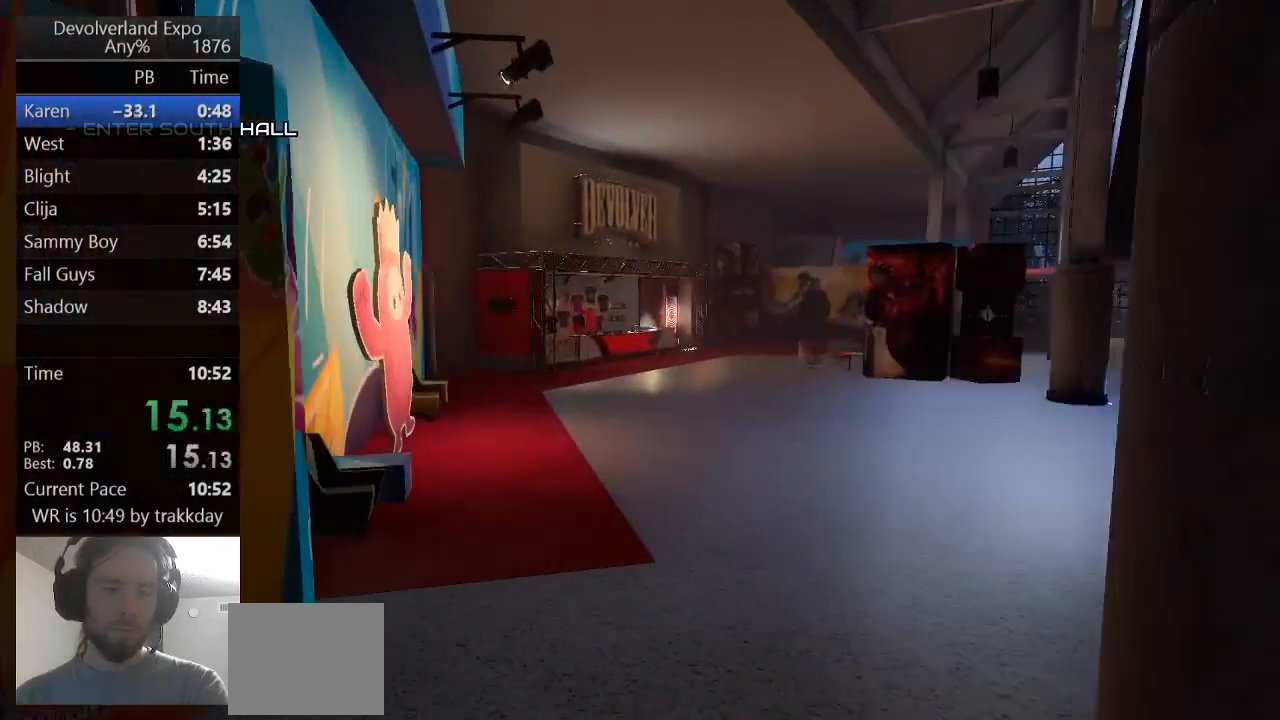
{"keys": ["w"], "events": [[100, "shift", "down"], [300, "space", "down"], [433, "space", "up"], [467, "shift", "up"]]}
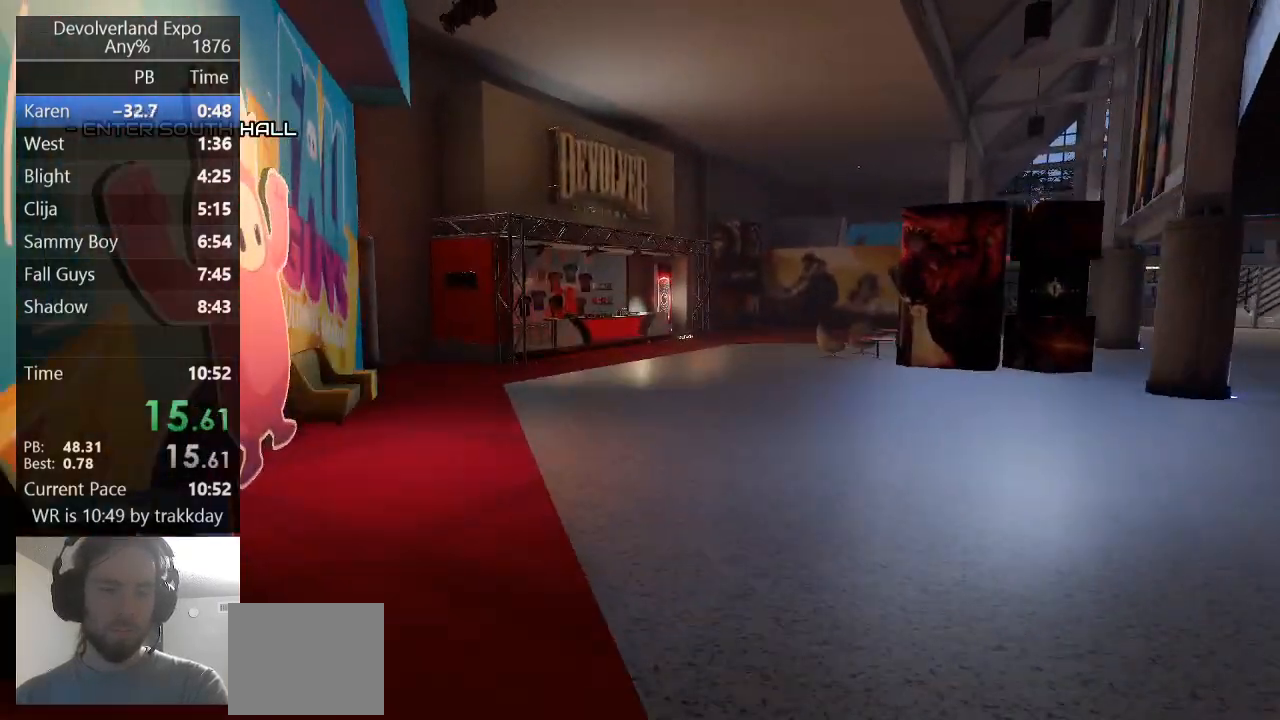
{"keys": ["w"], "events": [[167, "shift", "down"], [367, "shift", "up"]]}
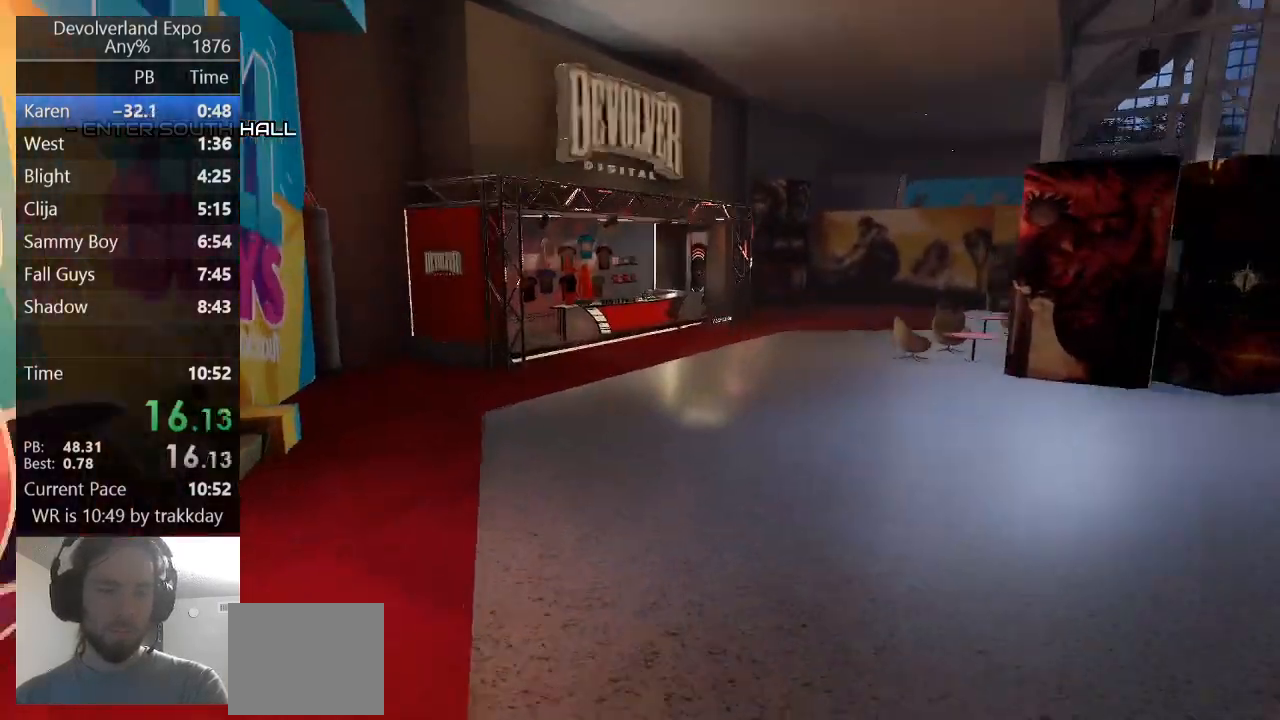
{"keys": ["w"], "events": [[100, "shift", "down"], [167, "space", "down"], [333, "space", "up"], [367, "shift", "up"]]}
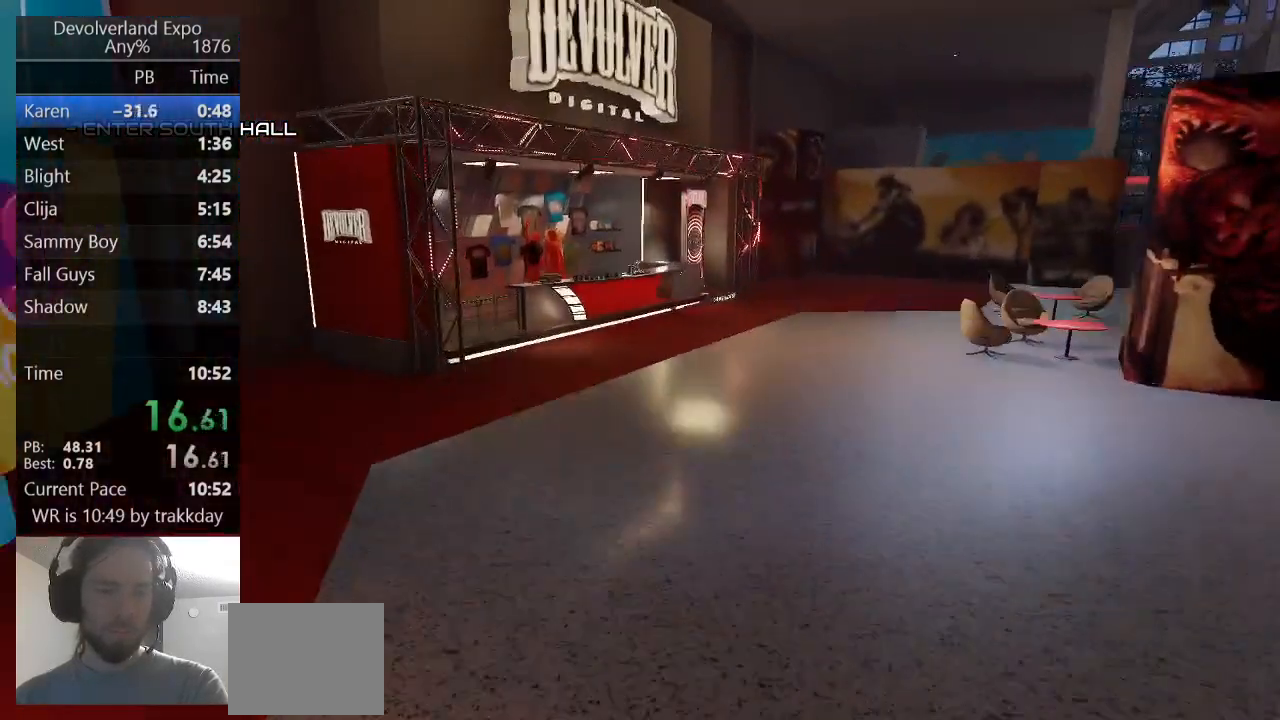
{"keys": ["w"], "events": [[67, "shift", "down"], [233, "shift", "up"]]}
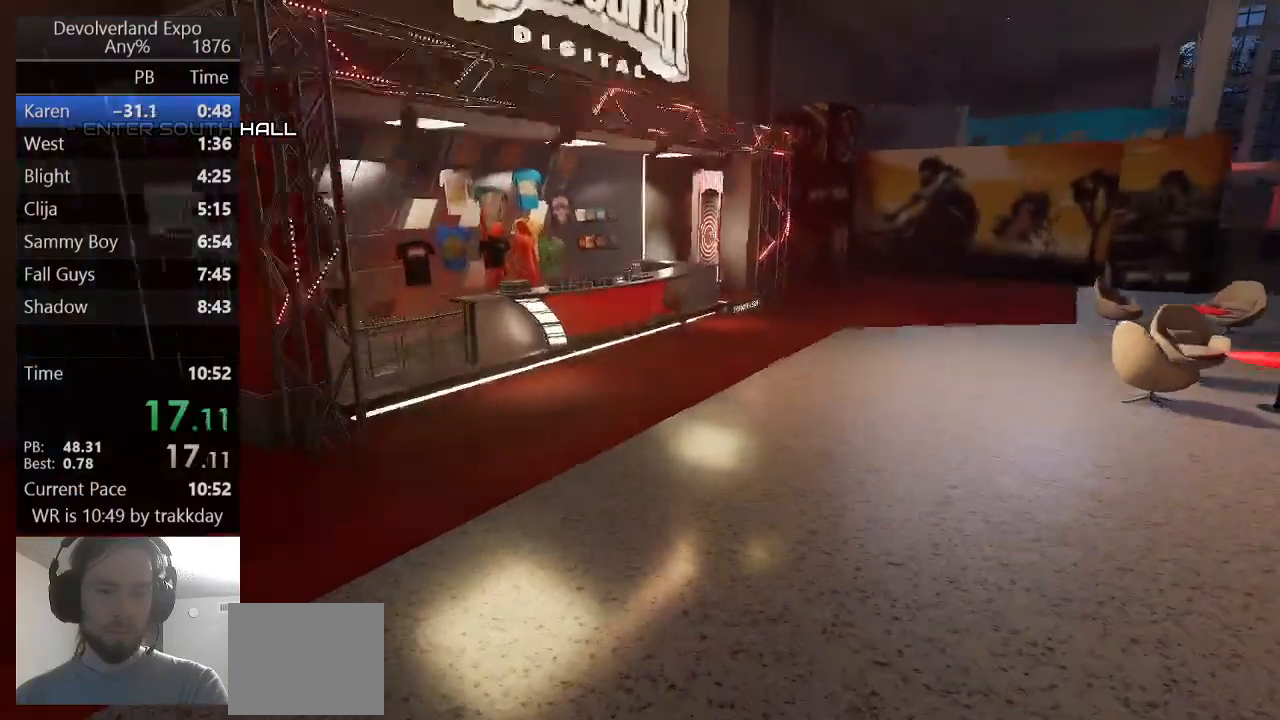
{"keys": ["shift", "w"], "events": [[33, "shift", "down"], [167, "space", "down"], [267, "shift", "up"], [267, "space", "up"], [433, "shift", "down"]]}
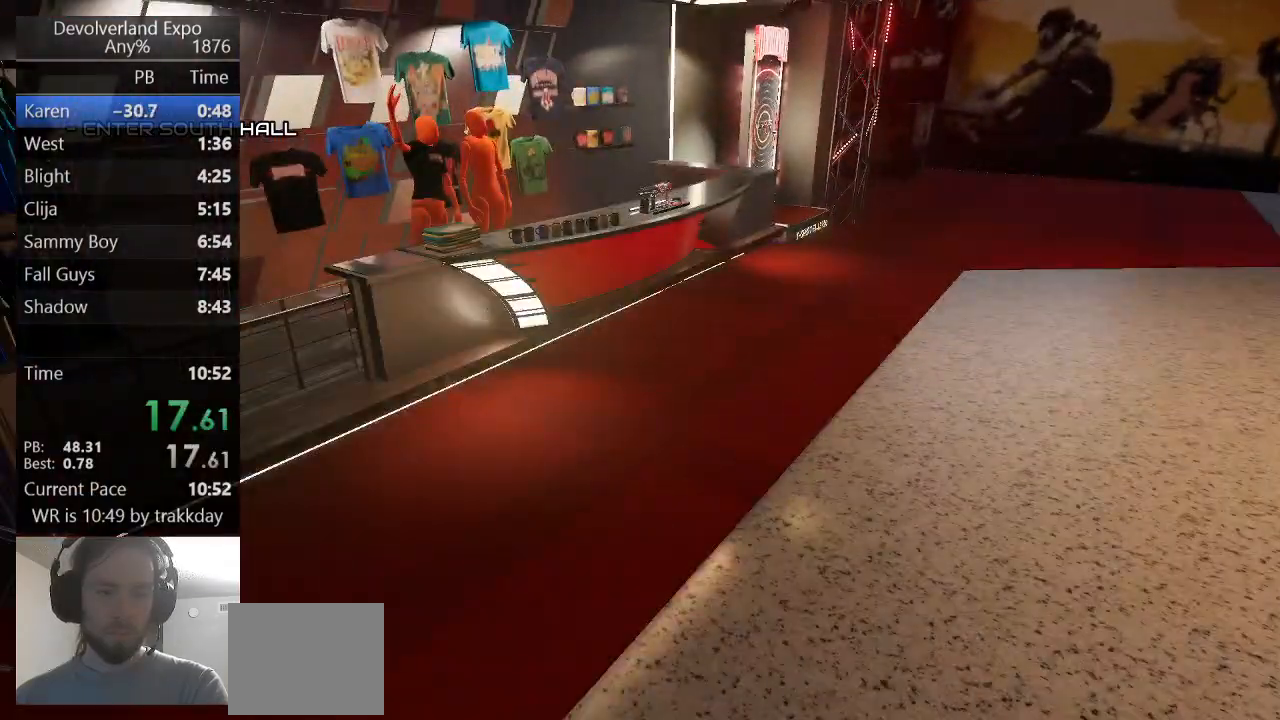
{"keys": ["d", "shift", "w"], "events": [[133, "shift", "up"], [167, "w", "up"], [233, "e", "down"], [333, "e", "up"], [367, "d", "down"], [367, "w", "down"], [500, "shift", "down"]]}
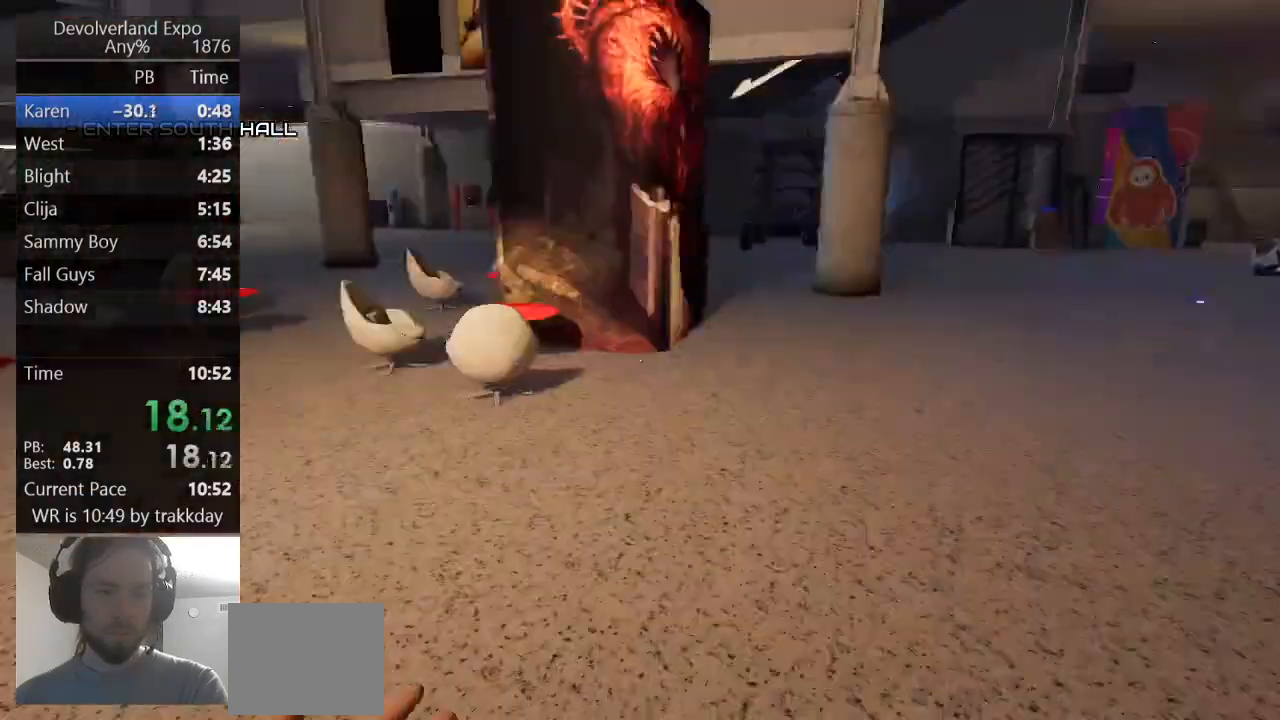
{"keys": ["w"], "events": [[167, "d", "up"], [233, "space", "down"], [367, "space", "up"], [433, "shift", "up"]]}
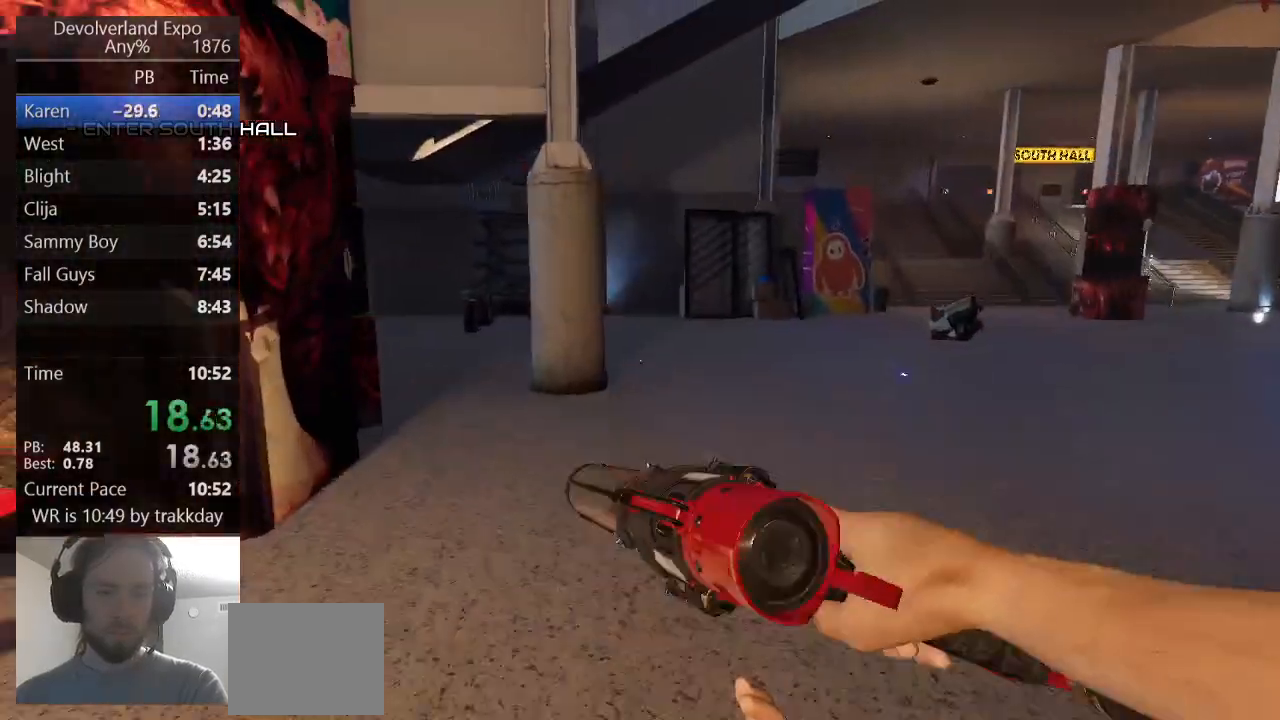
{"keys": ["w"], "events": [[133, "shift", "down"], [267, "shift", "up"]]}
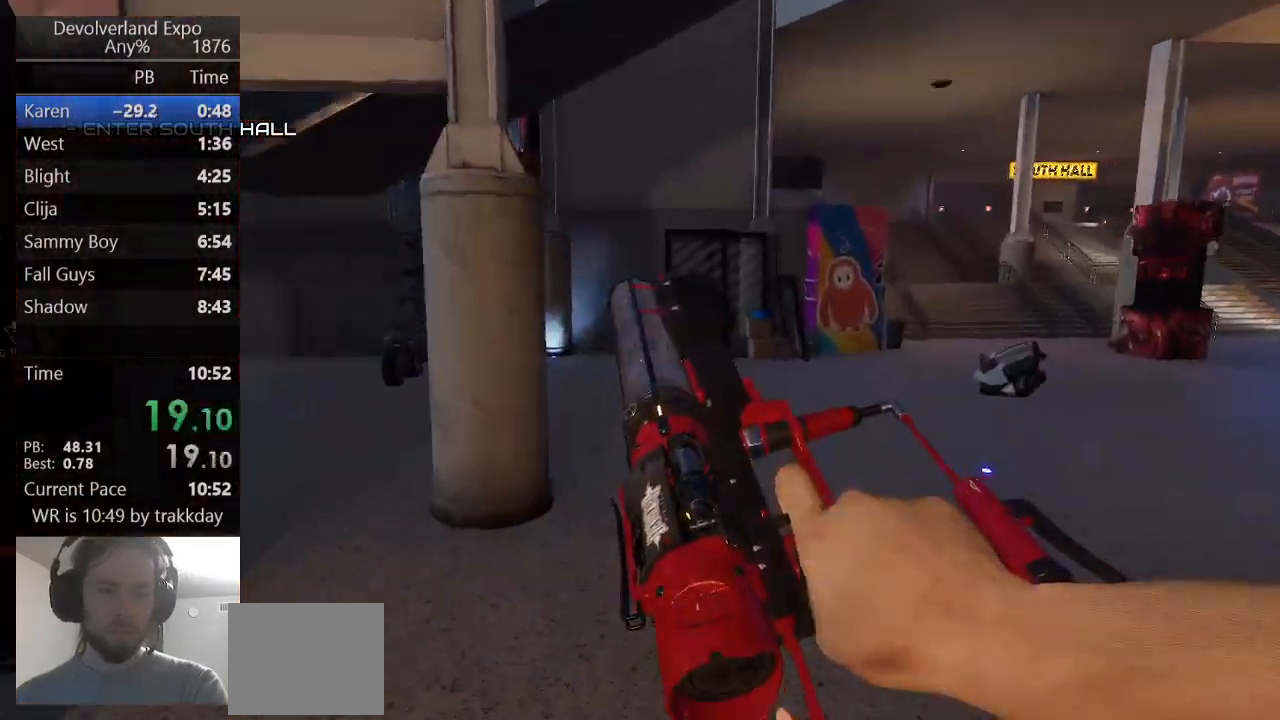
{"keys": ["w"], "events": [[100, "shift", "down"], [167, "space", "down"], [367, "shift", "up"], [367, "space", "up"]]}
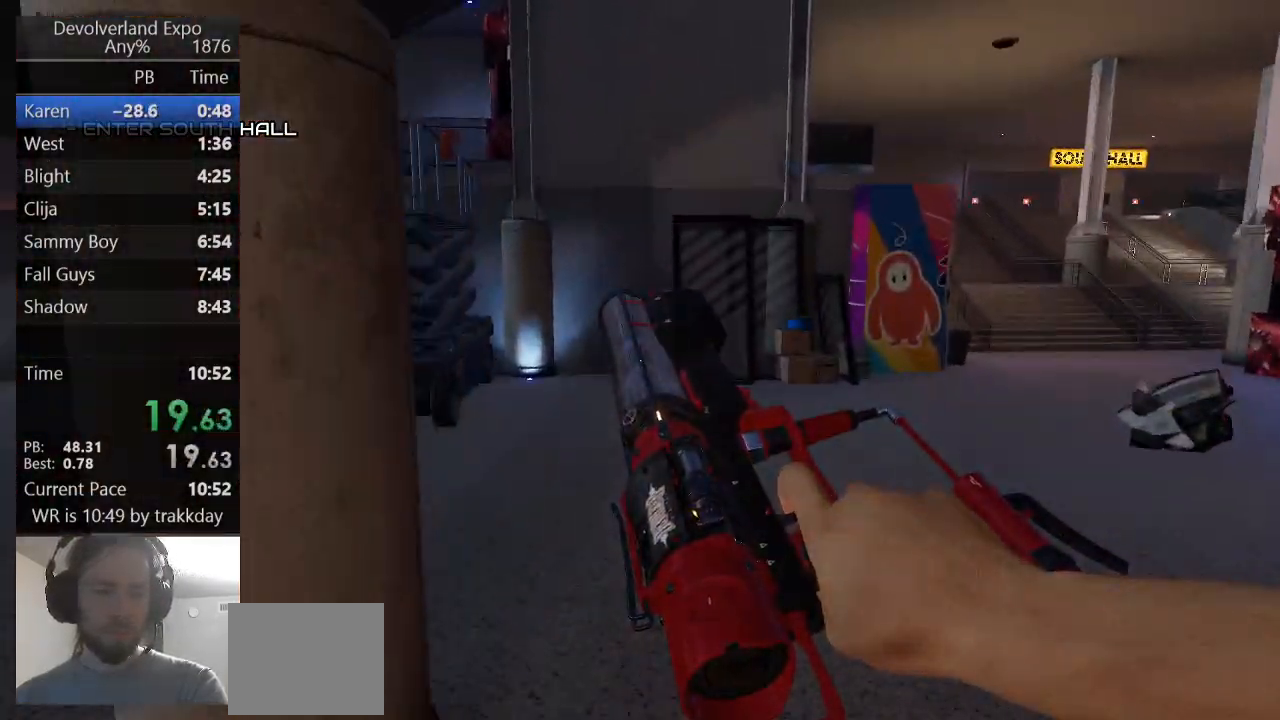
{"keys": ["shift", "w"], "events": [[67, "shift", "down"], [233, "shift", "up"], [433, "shift", "down"]]}
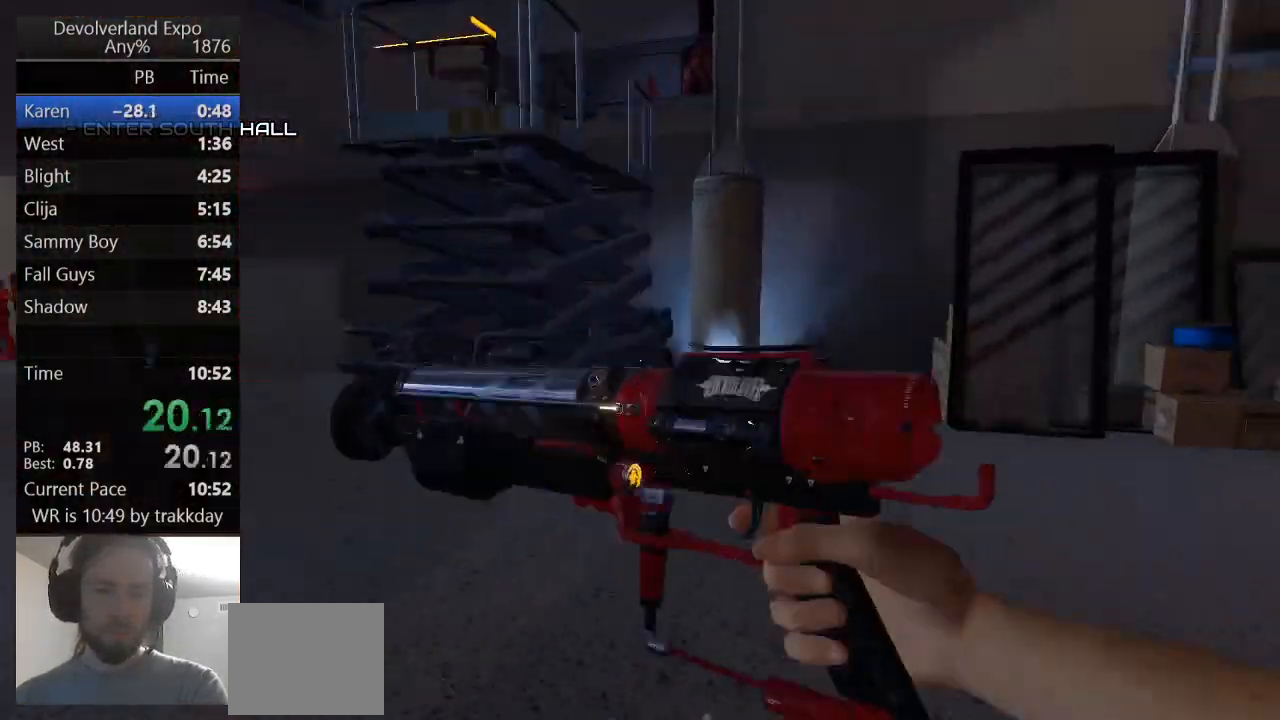
{"keys": ["shift", "space", "w"], "events": [[400, "space", "down"]]}
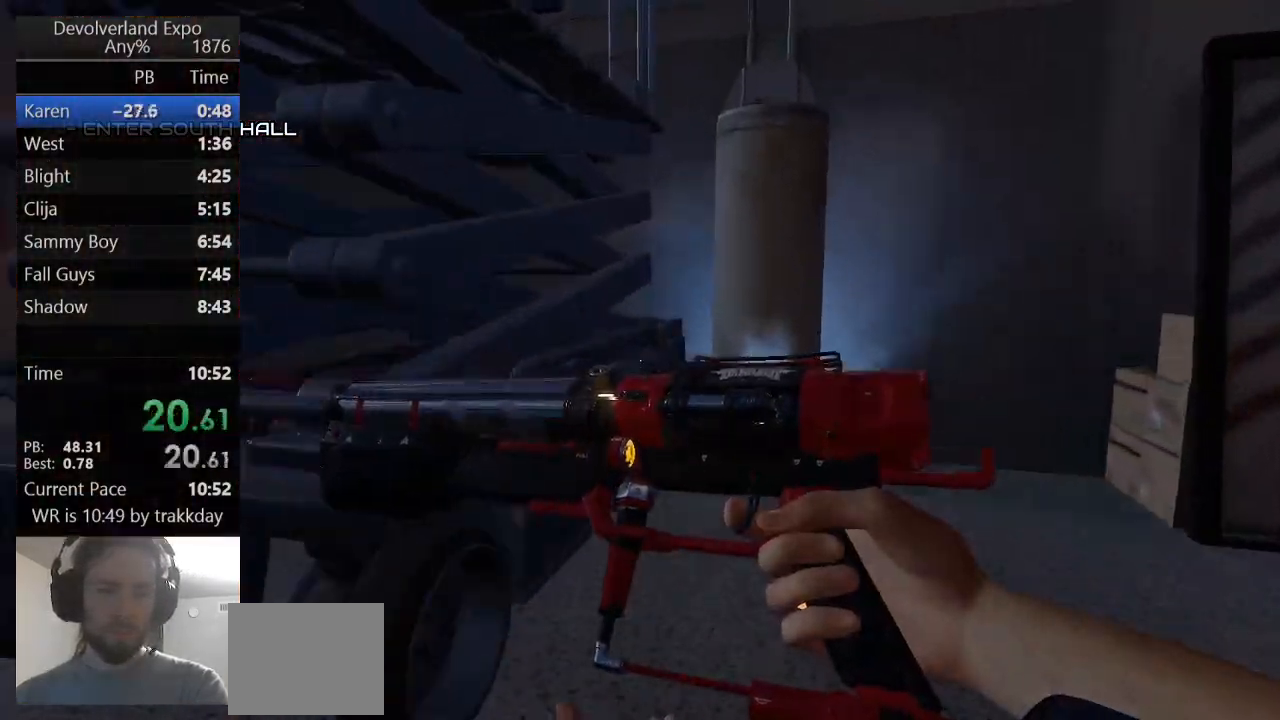
{"keys": [], "events": [[33, "shift", "up"], [33, "space", "up"], [467, "w", "up"]]}
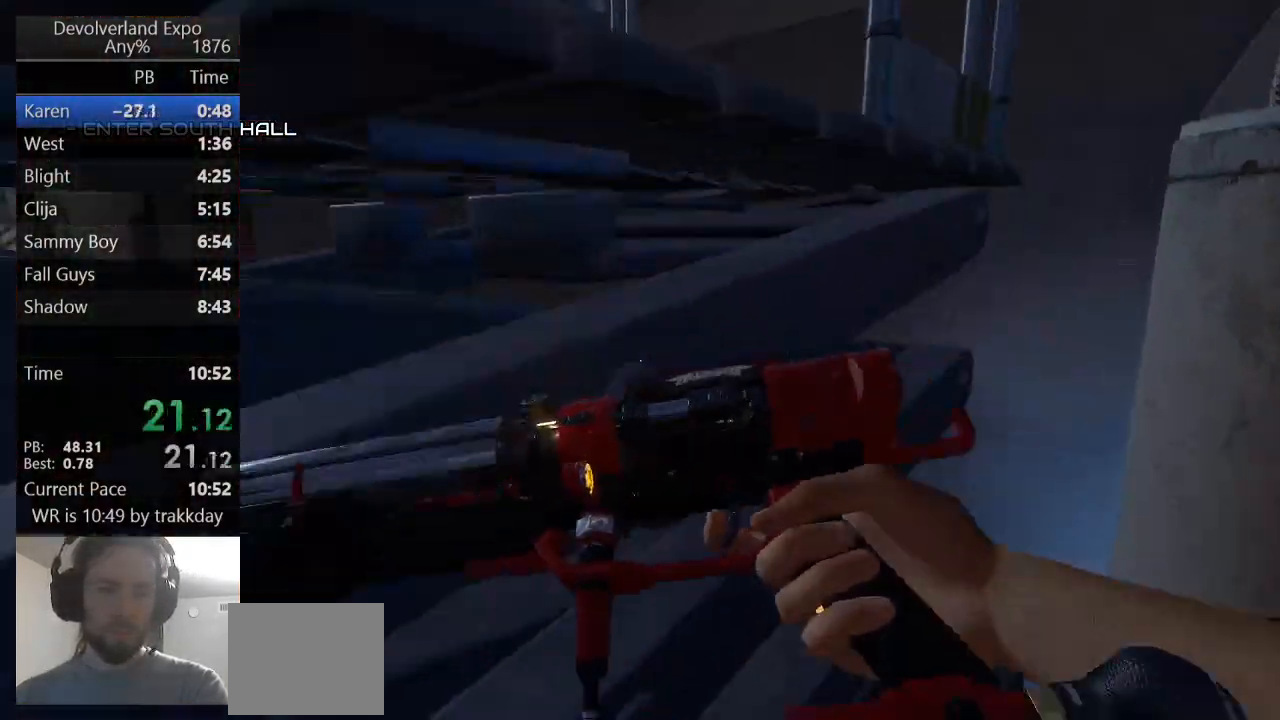
{"keys": ["a", "space", "w"], "events": [[67, "s", "down"], [100, "s", "up"], [100, "space", "down"], [200, "w", "down"], [467, "a", "down"]]}
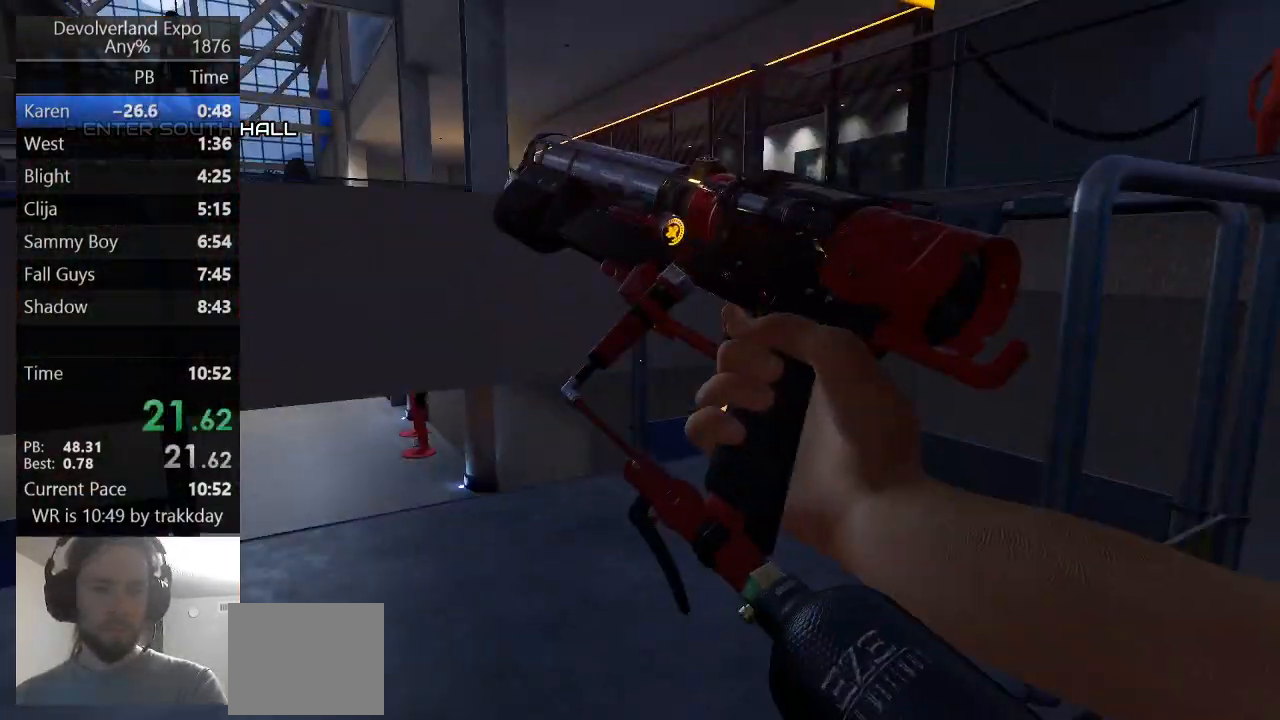
{"keys": ["w"], "events": [[33, "space", "up"], [167, "shift", "down"], [200, "space", "down"], [367, "space", "up"], [400, "a", "up"], [400, "shift", "up"]]}